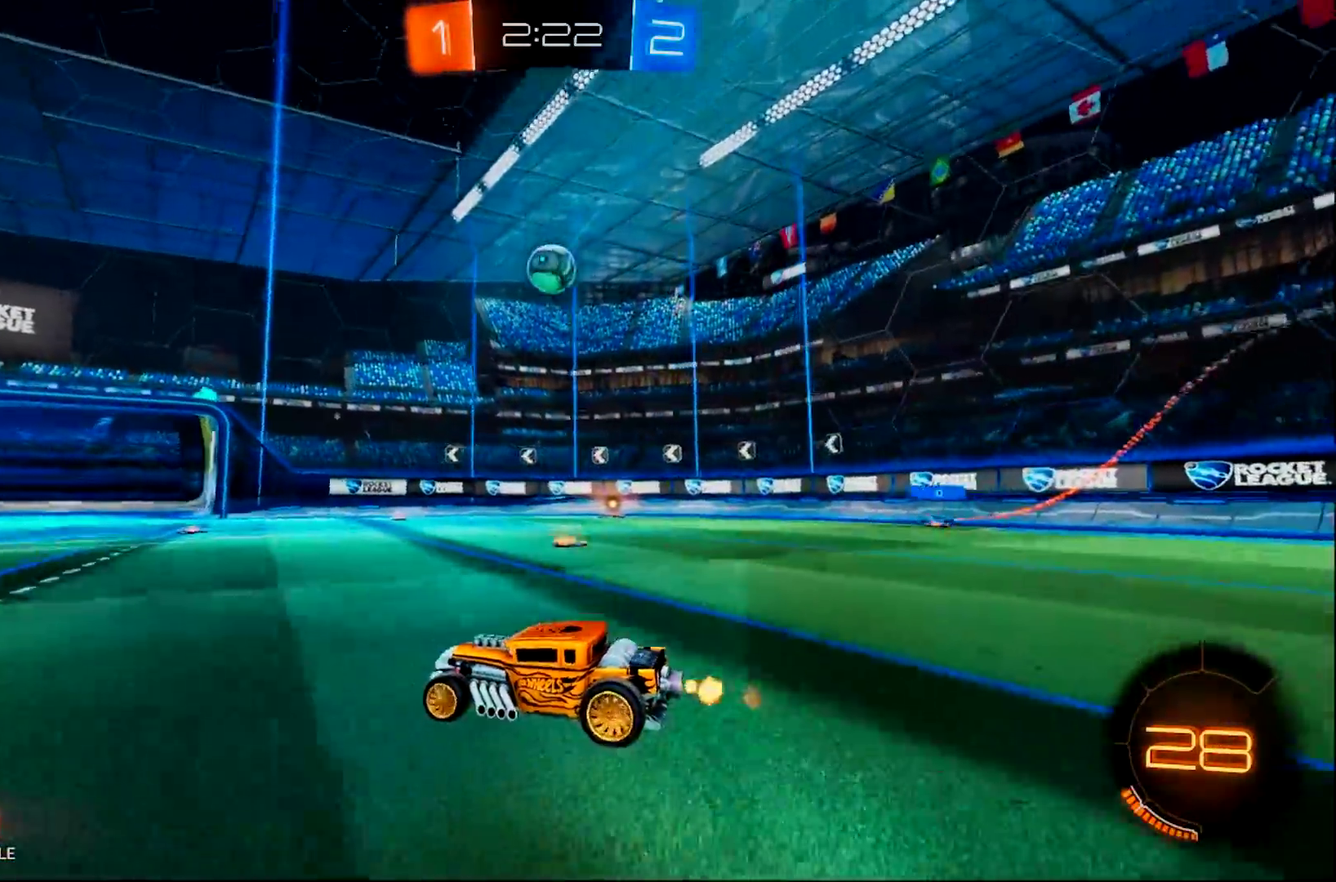
Gameplay with a controller (PlayStation layout); each line is a JSON object with the inputs held at the frame after it. "events" lists button and stick changes between this image and that frame as [ms after this image, input, new state], when the widget could be followed in between. Not read: L3 R3 SELECT START.
{"buttons": [], "left_stick": "right", "right_stick": "center", "events": [[50, "left_stick", "right"], [217, "R2", "up"], [317, "left_stick", "center"], [417, "left_stick", "right"]]}
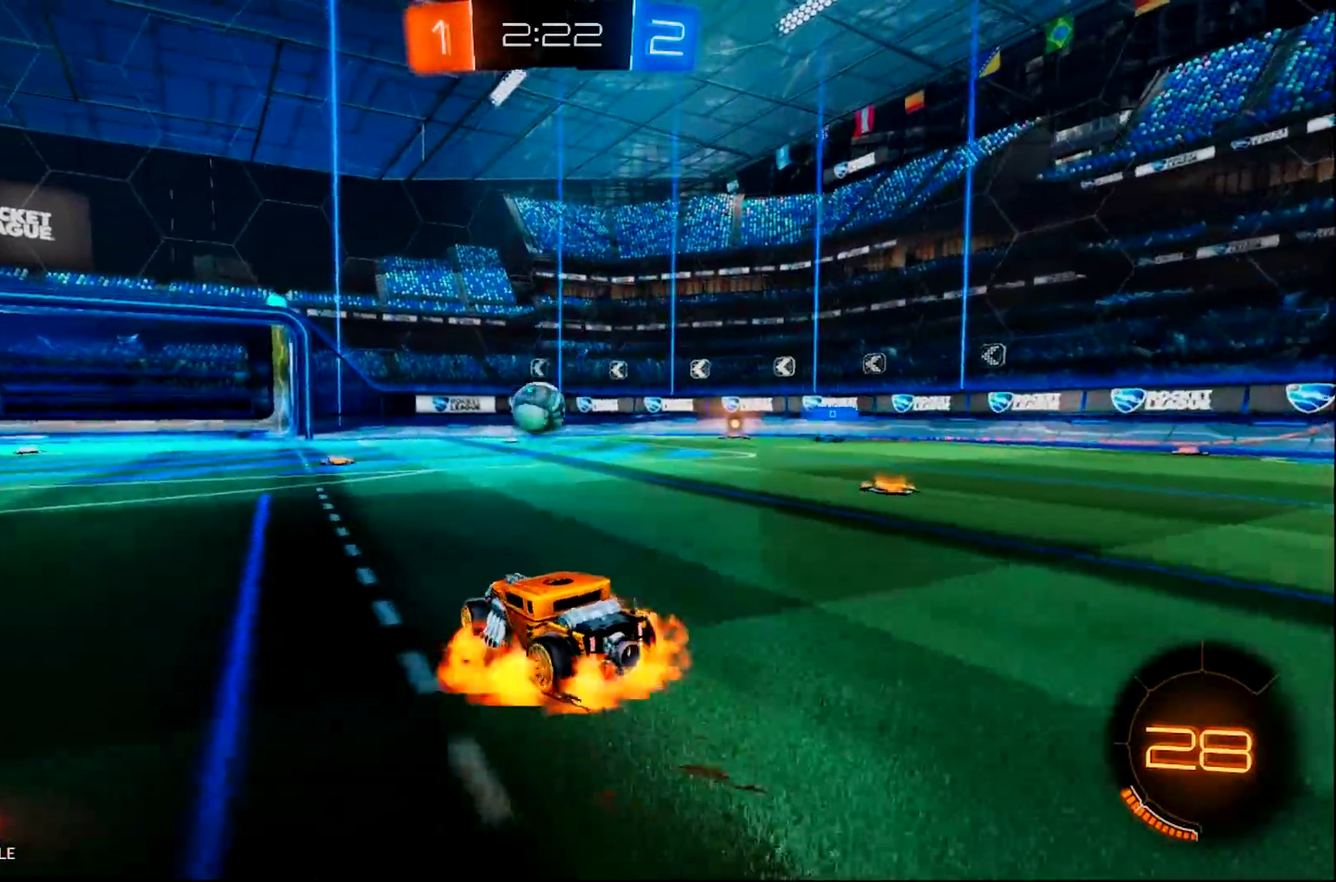
{"buttons": ["CROSS"], "left_stick": "down-left", "right_stick": "center", "events": [[17, "CROSS", "down"], [17, "left_stick", "down-right"], [84, "left_stick", "down"], [217, "left_stick", "center"], [351, "left_stick", "down-left"]]}
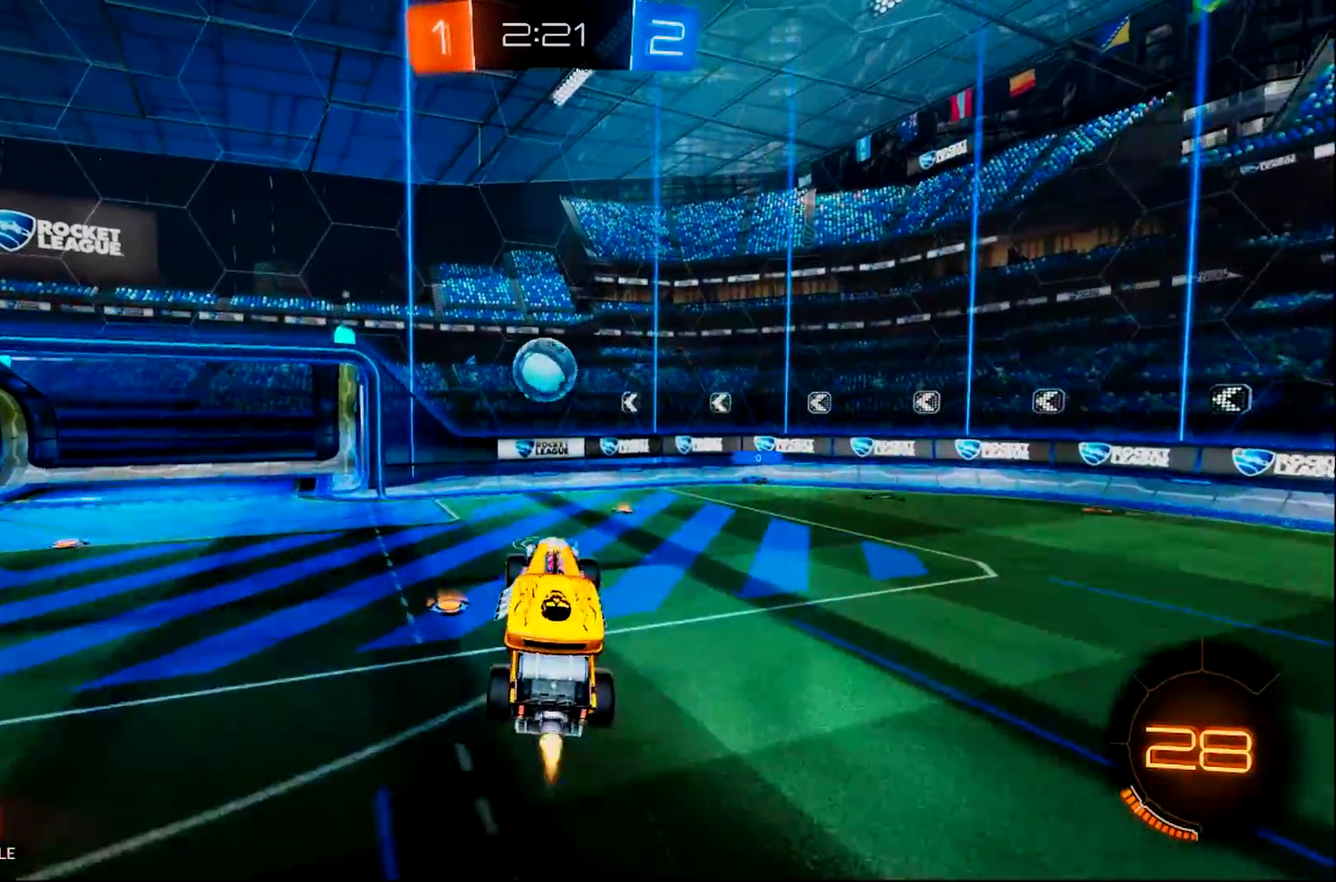
{"buttons": ["CIRCLE"], "left_stick": "center", "right_stick": "center", "events": [[17, "CIRCLE", "down"], [50, "CROSS", "up"], [183, "left_stick", "center"], [284, "left_stick", "up-left"], [417, "left_stick", "center"]]}
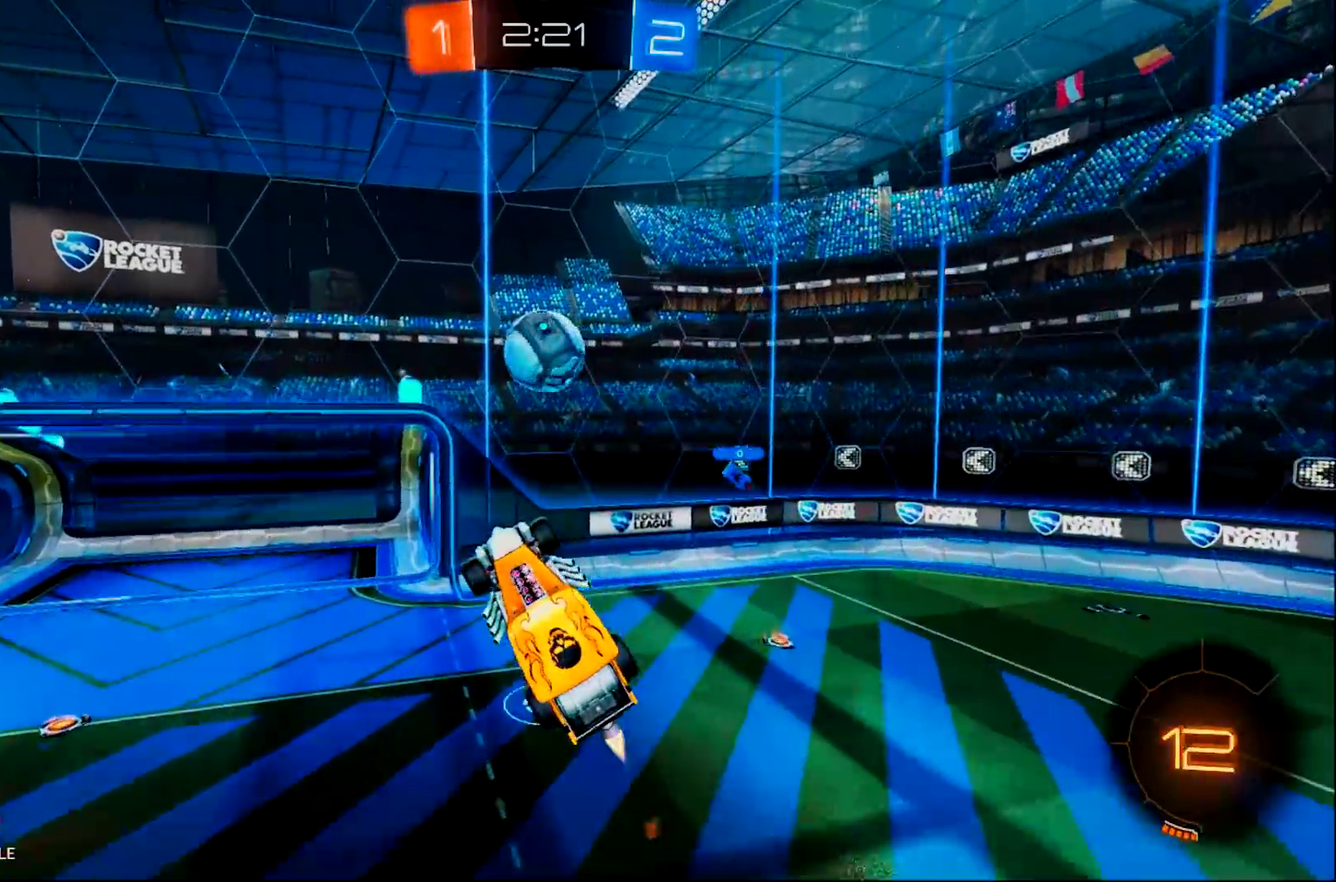
{"buttons": ["CIRCLE"], "left_stick": "center", "right_stick": "center", "events": [[51, "left_stick", "right"], [117, "left_stick", "center"], [217, "CIRCLE", "up"], [267, "left_stick", "left"], [468, "CIRCLE", "down"], [468, "left_stick", "center"]]}
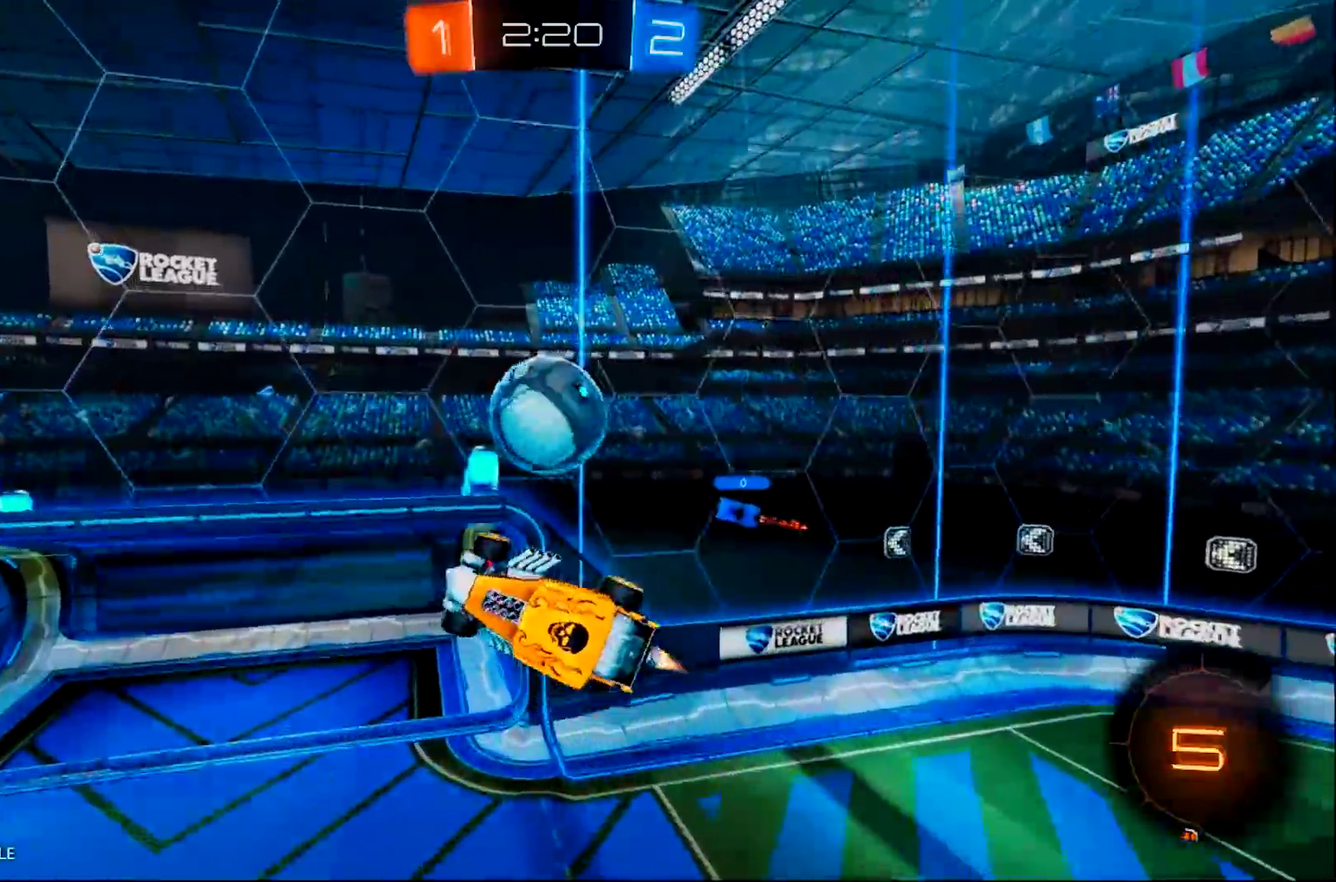
{"buttons": [], "left_stick": "left", "right_stick": "center", "events": [[334, "left_stick", "left"], [500, "CIRCLE", "up"]]}
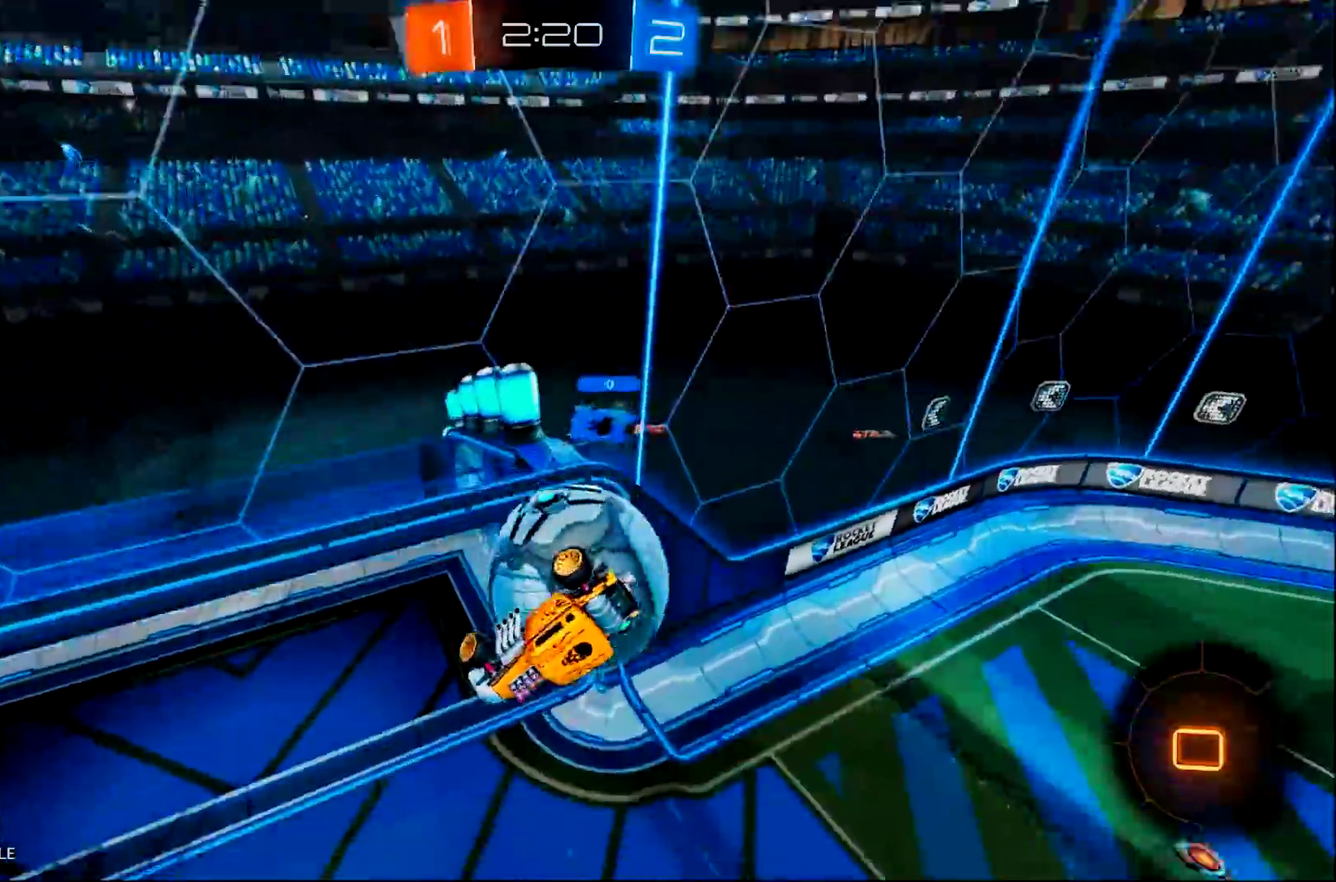
{"buttons": [], "left_stick": "center", "right_stick": "center", "events": [[184, "left_stick", "center"]]}
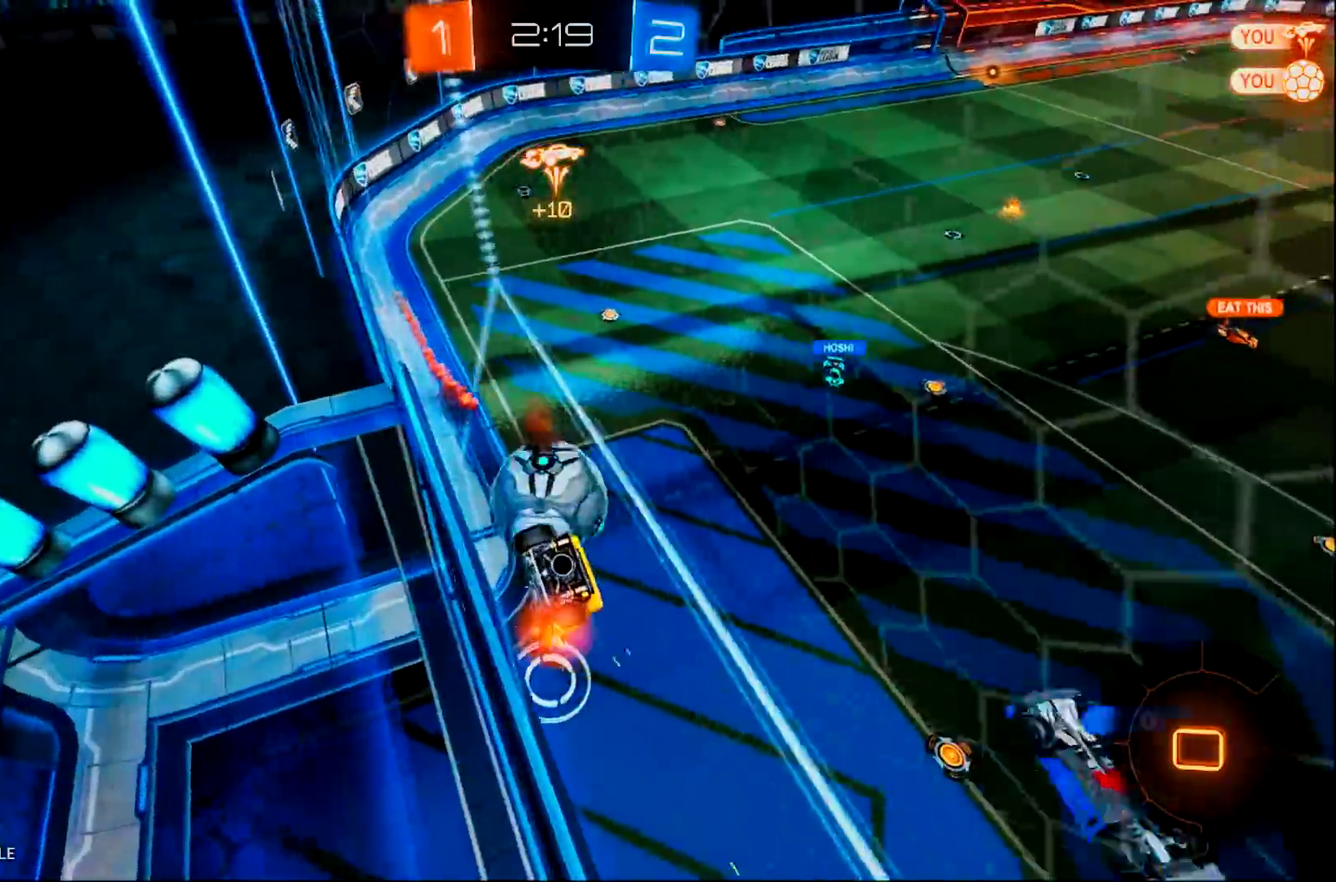
{"buttons": [], "left_stick": "center", "right_stick": "center", "events": [[267, "CROSS", "down"], [434, "CROSS", "up"]]}
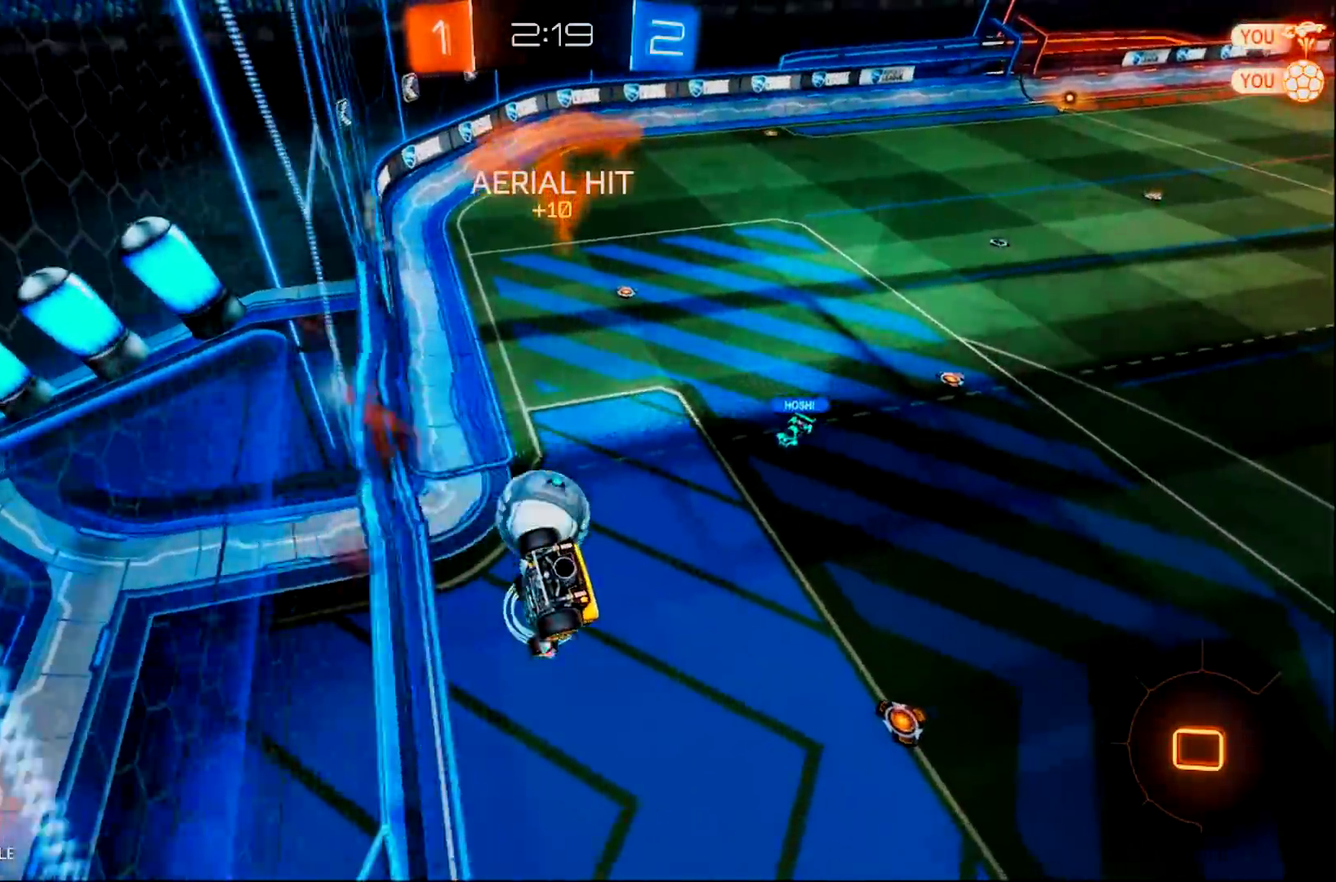
{"buttons": ["R2"], "left_stick": "center", "right_stick": "center", "events": [[34, "left_stick", "down-left"], [101, "R2", "down"], [351, "left_stick", "center"], [367, "TRIANGLE", "down"], [501, "TRIANGLE", "up"]]}
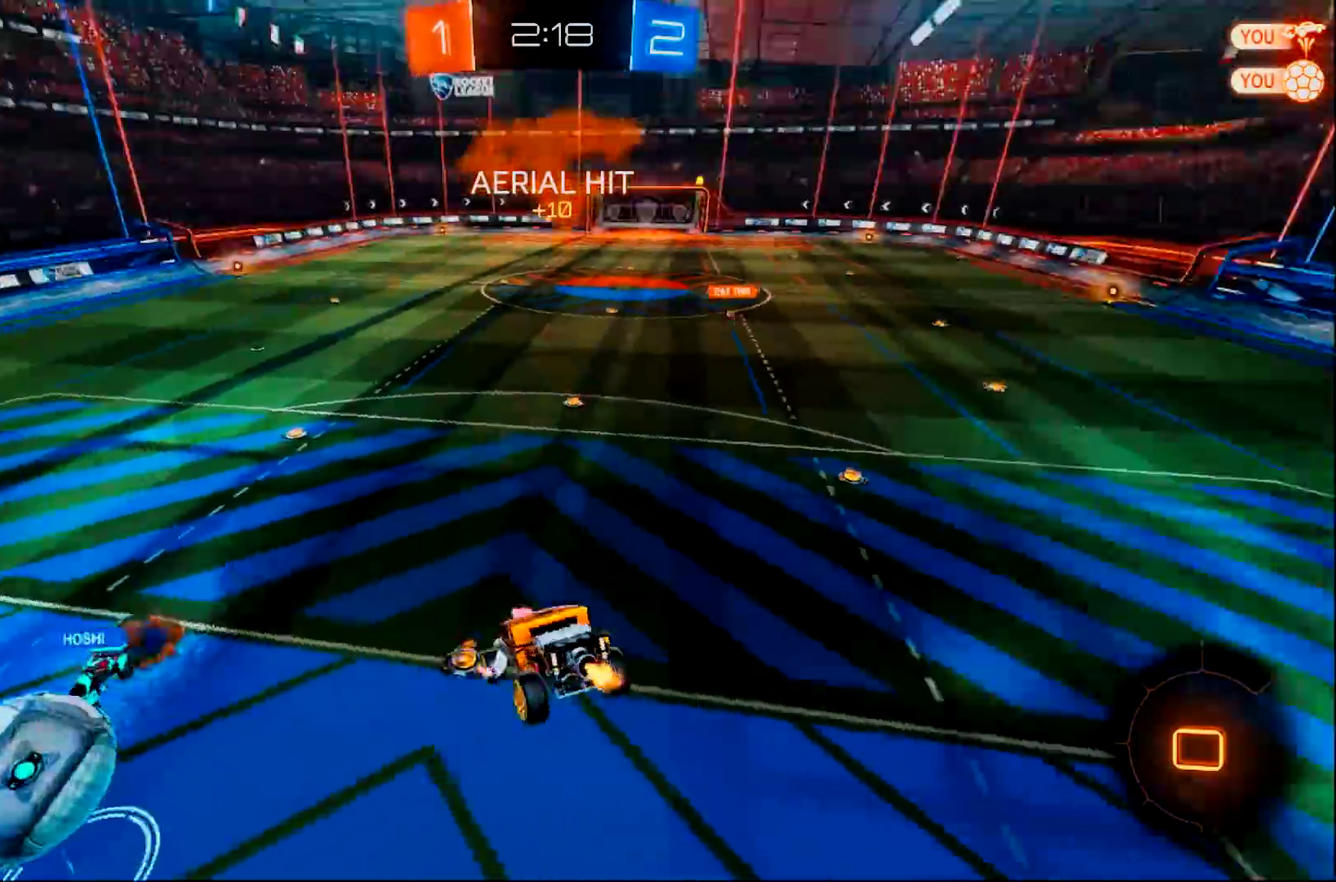
{"buttons": ["R2"], "left_stick": "right", "right_stick": "center", "events": [[33, "left_stick", "right"], [350, "left_stick", "up-right"], [434, "left_stick", "right"]]}
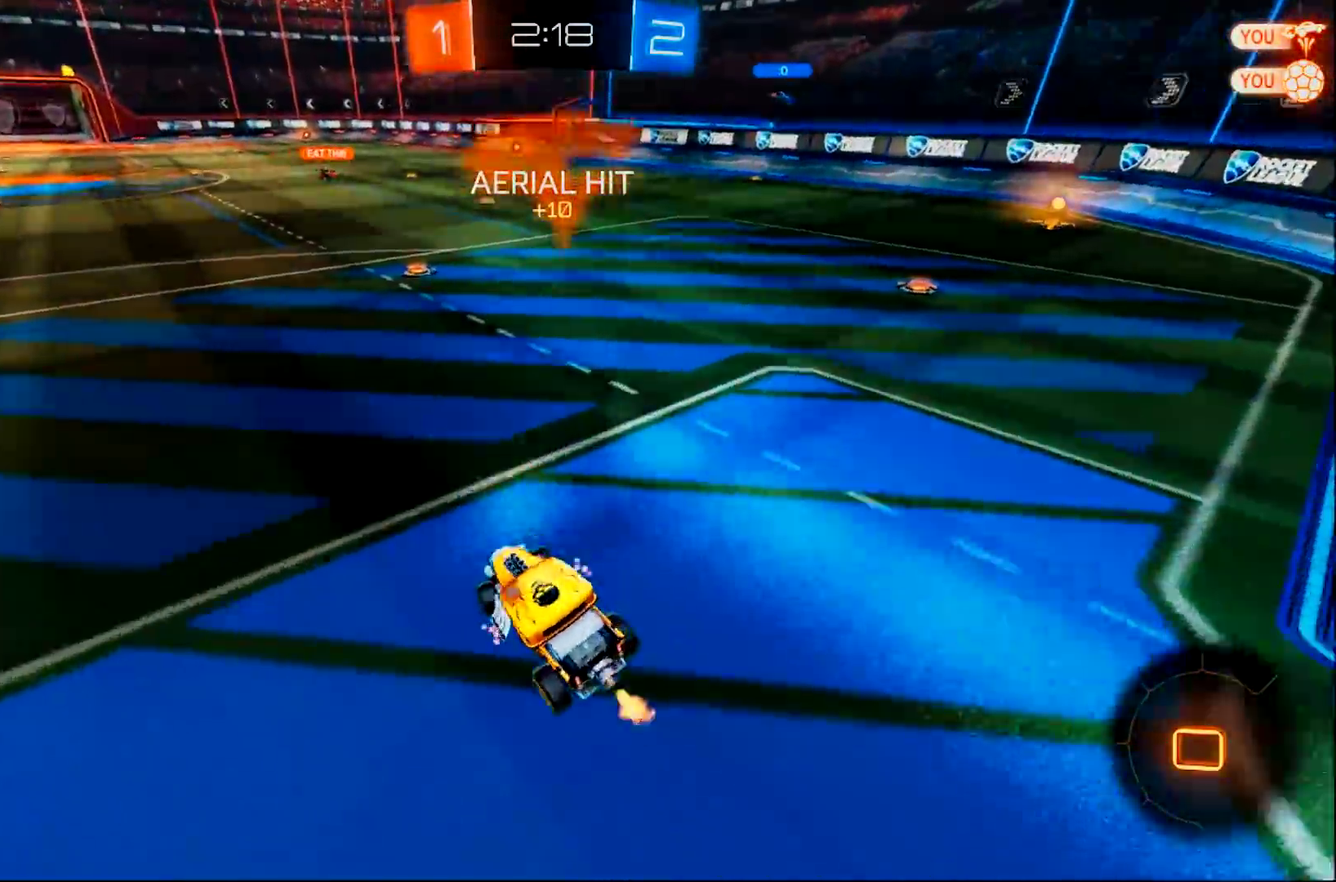
{"buttons": ["R2"], "left_stick": "right", "right_stick": "center", "events": [[101, "TRIANGLE", "down"], [234, "TRIANGLE", "up"]]}
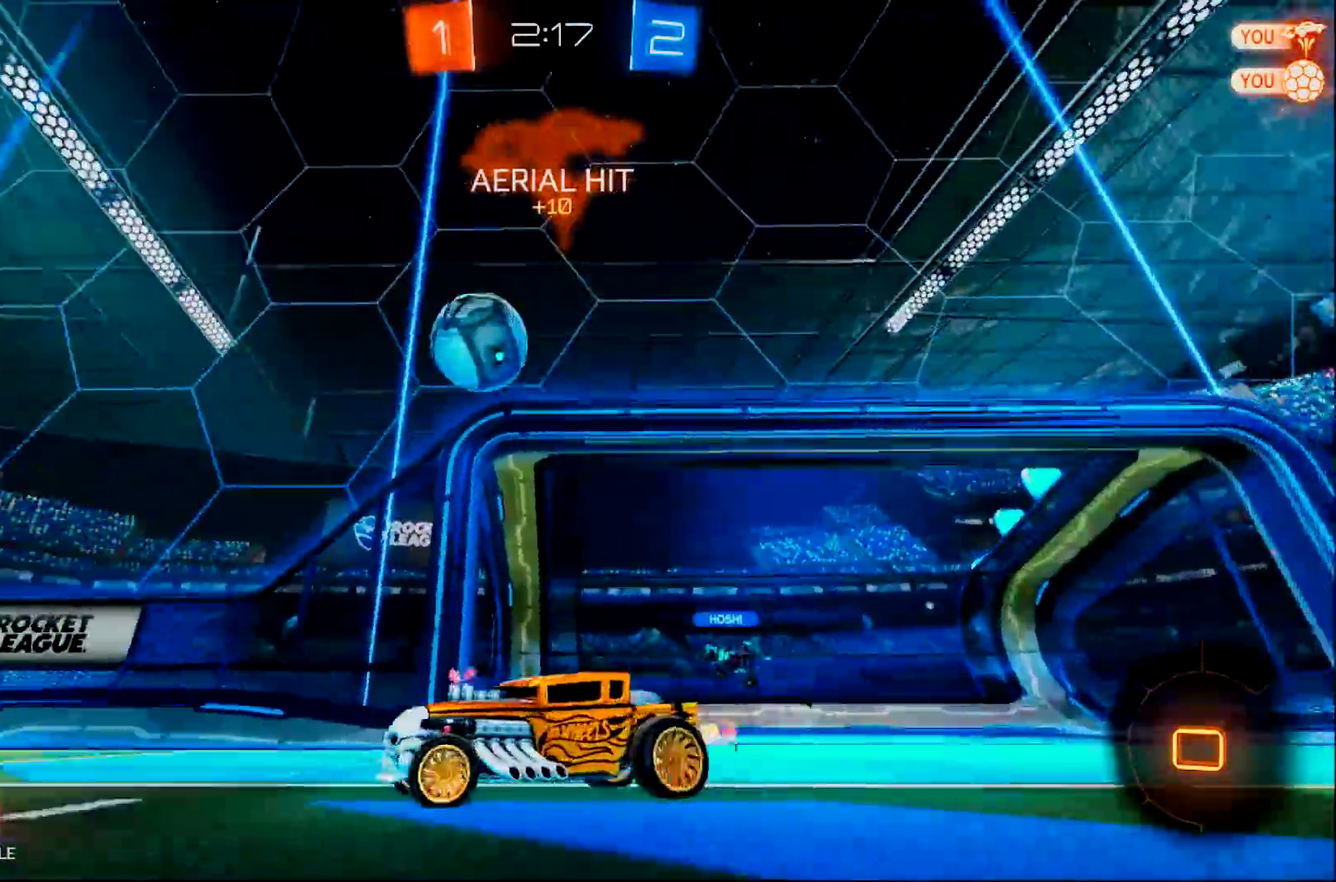
{"buttons": ["R2"], "left_stick": "center", "right_stick": "center", "events": [[317, "TRIANGLE", "down"], [350, "left_stick", "center"], [484, "TRIANGLE", "up"]]}
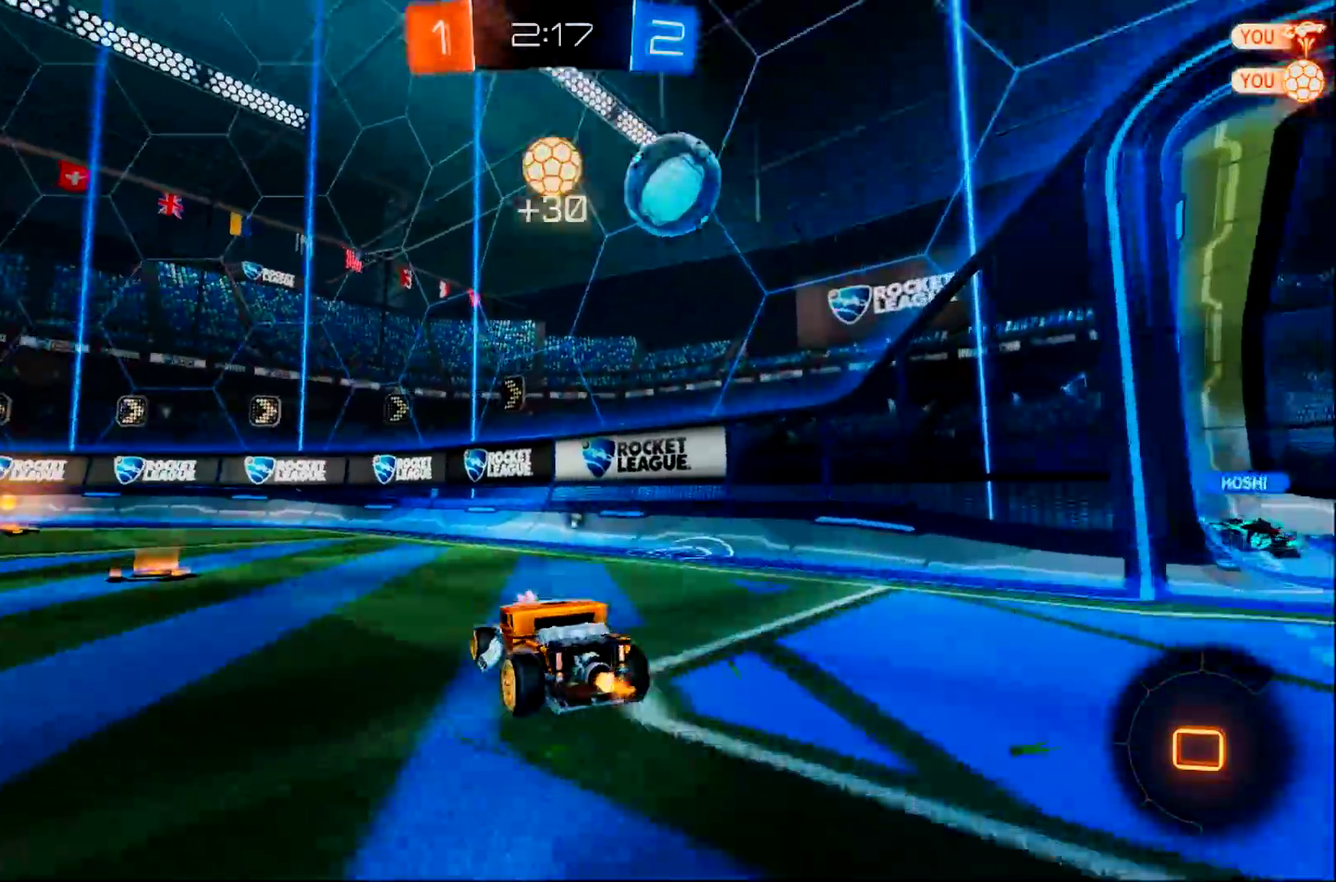
{"buttons": ["CIRCLE", "R2"], "left_stick": "right", "right_stick": "center", "events": [[51, "left_stick", "left"], [151, "CIRCLE", "down"], [317, "left_stick", "center"], [451, "left_stick", "right"]]}
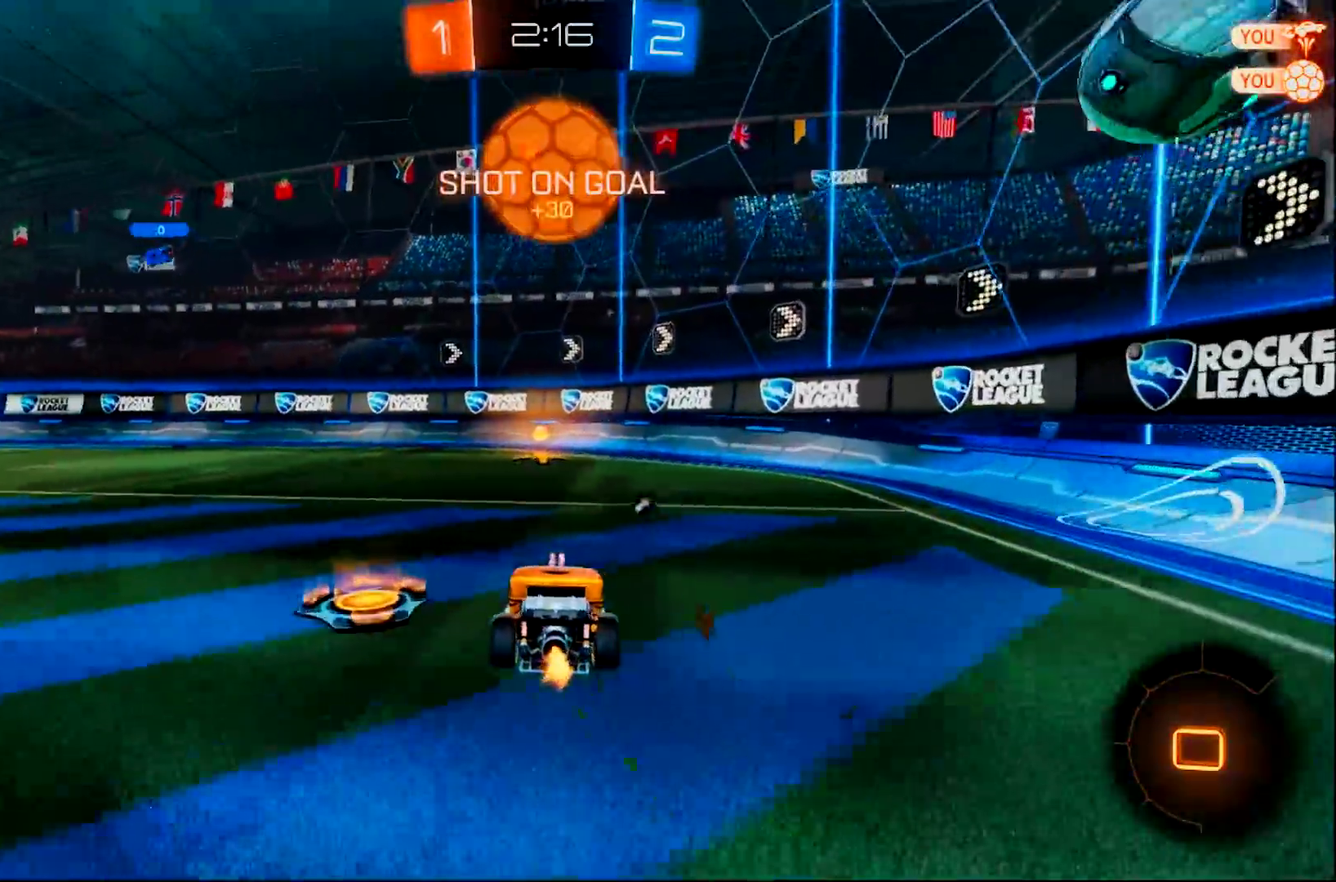
{"buttons": ["CIRCLE", "R2"], "left_stick": "right", "right_stick": "center", "events": [[50, "left_stick", "center"], [117, "TRIANGLE", "down"], [250, "TRIANGLE", "up"], [284, "left_stick", "left"], [450, "left_stick", "center"], [500, "left_stick", "right"]]}
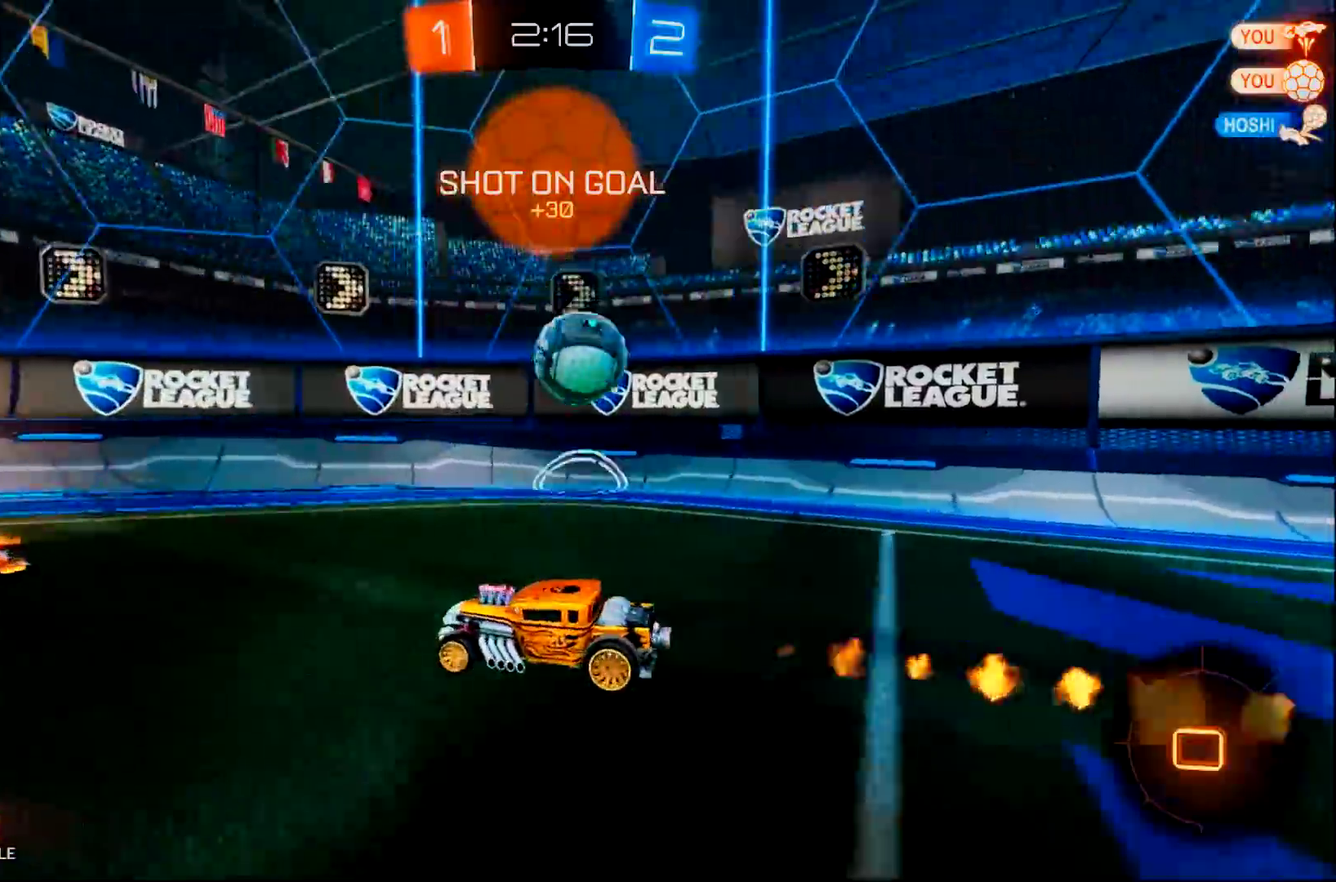
{"buttons": ["R2"], "left_stick": "center", "right_stick": "center", "events": [[117, "left_stick", "center"], [151, "CIRCLE", "up"]]}
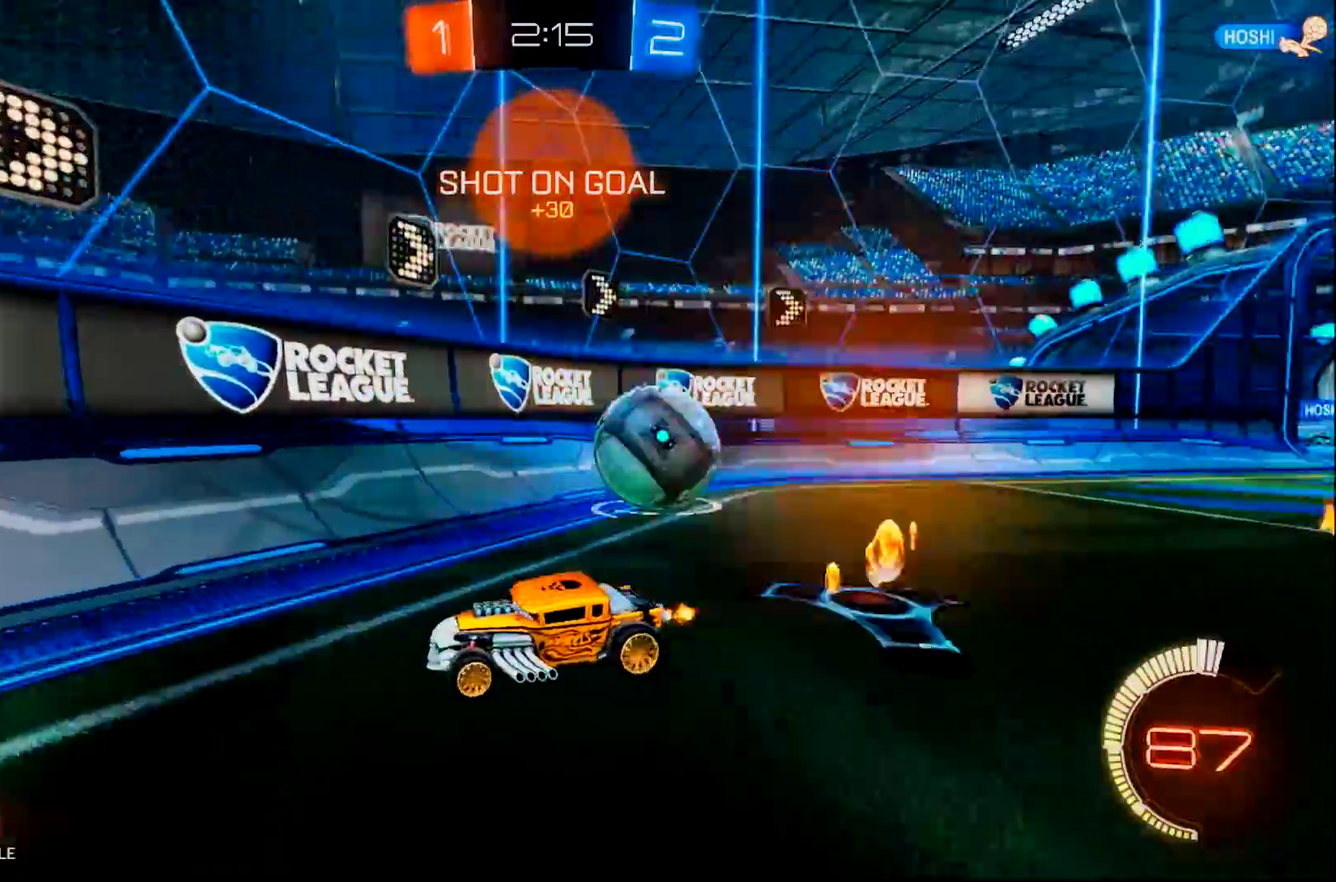
{"buttons": ["R2"], "left_stick": "left", "right_stick": "center", "events": [[200, "SQUARE", "down"], [200, "left_stick", "left"], [367, "SQUARE", "up"]]}
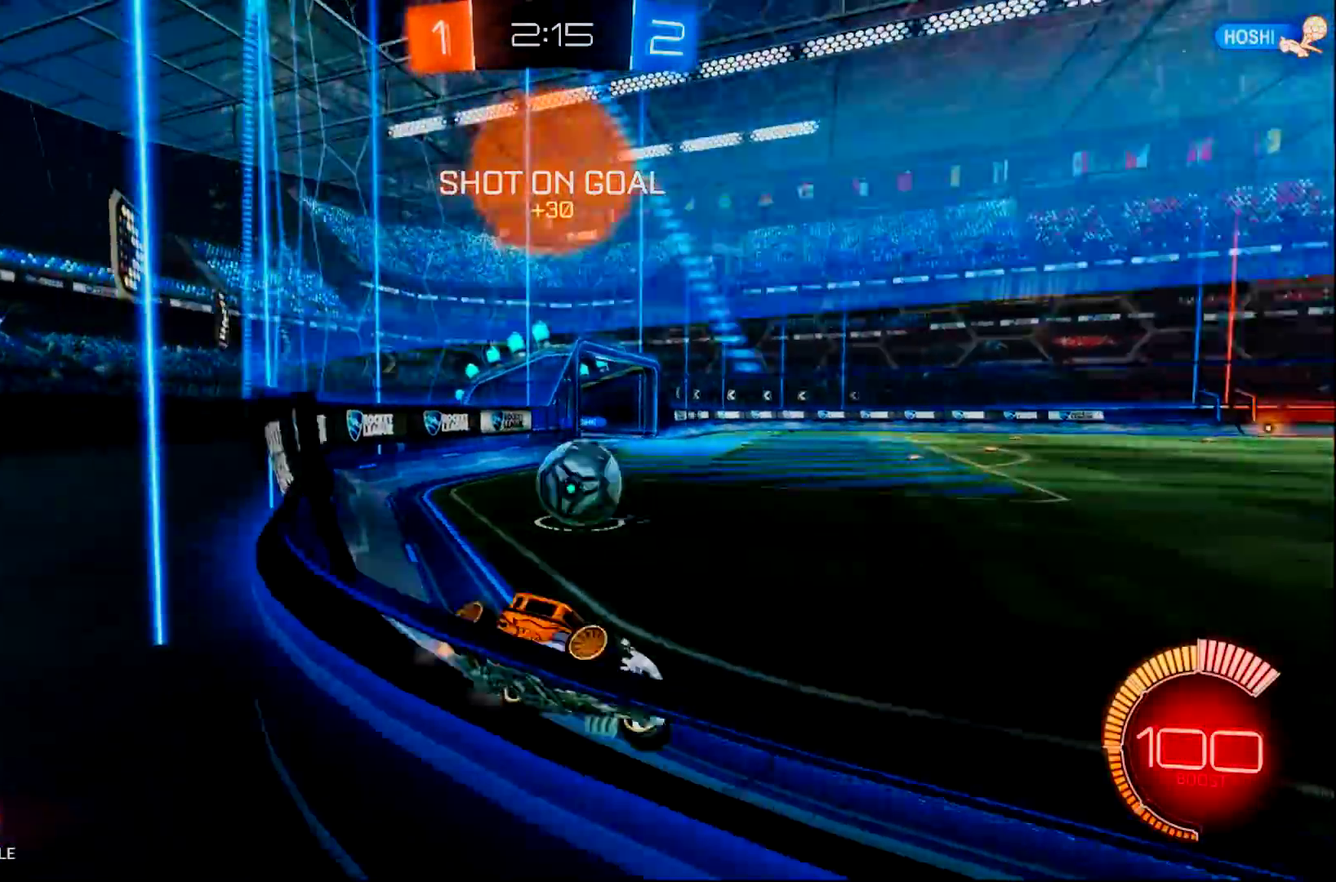
{"buttons": ["R2"], "left_stick": "center", "right_stick": "center", "events": [[134, "left_stick", "center"], [267, "left_stick", "left"], [468, "left_stick", "center"]]}
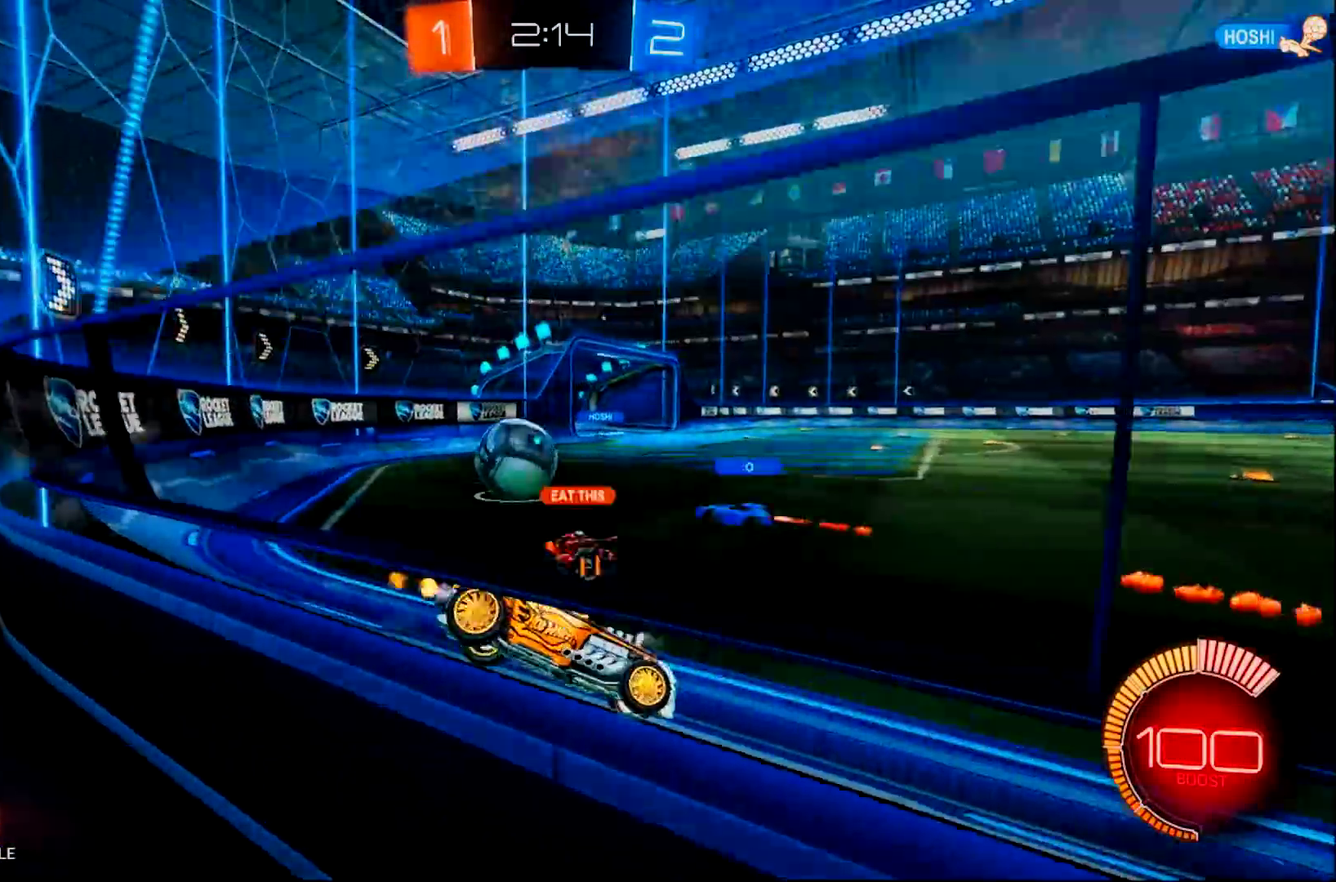
{"buttons": ["R2"], "left_stick": "center", "right_stick": "center", "events": [[133, "left_stick", "left"], [500, "left_stick", "center"]]}
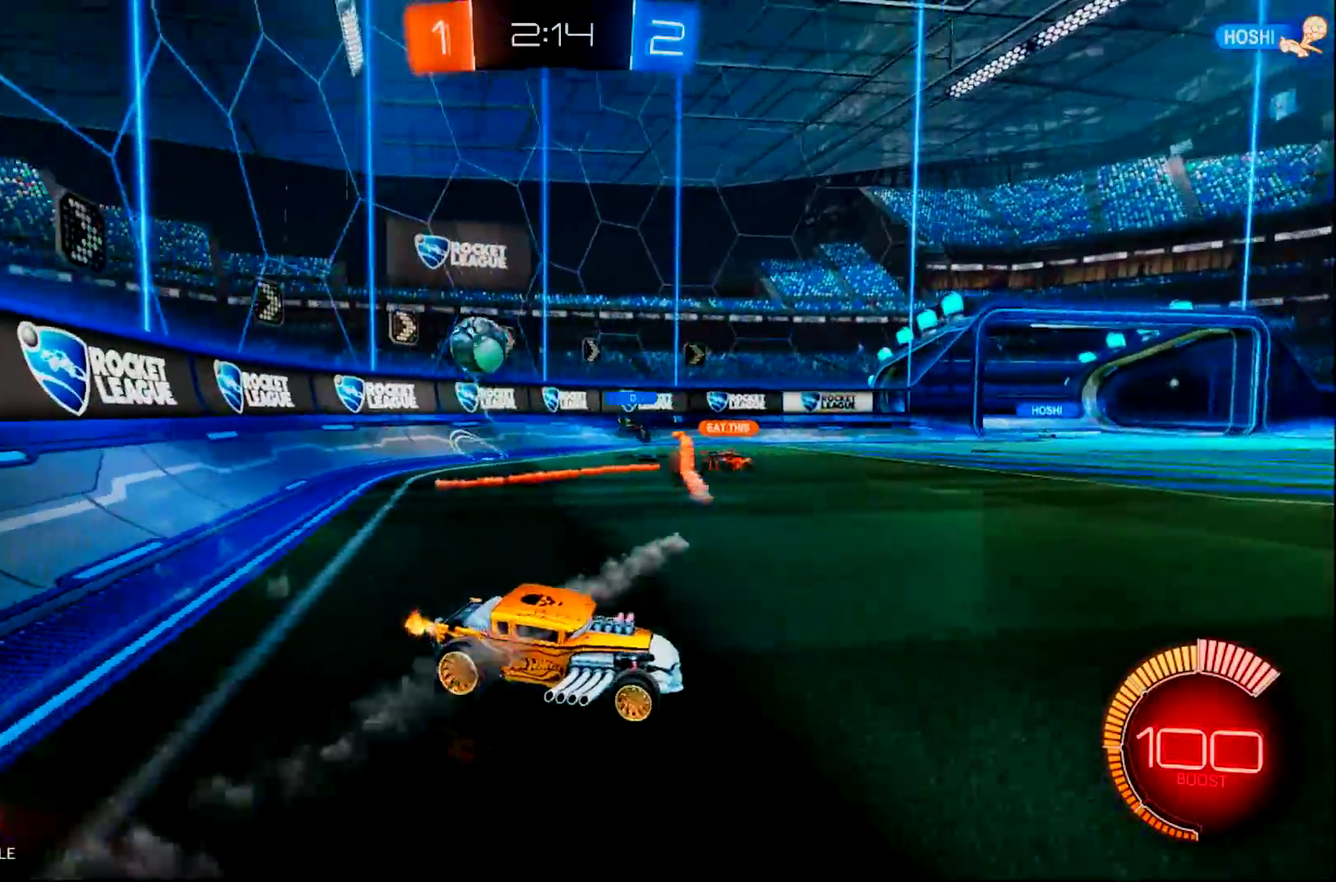
{"buttons": ["R2"], "left_stick": "right", "right_stick": "center", "events": [[184, "left_stick", "right"], [317, "SQUARE", "down"], [451, "SQUARE", "up"]]}
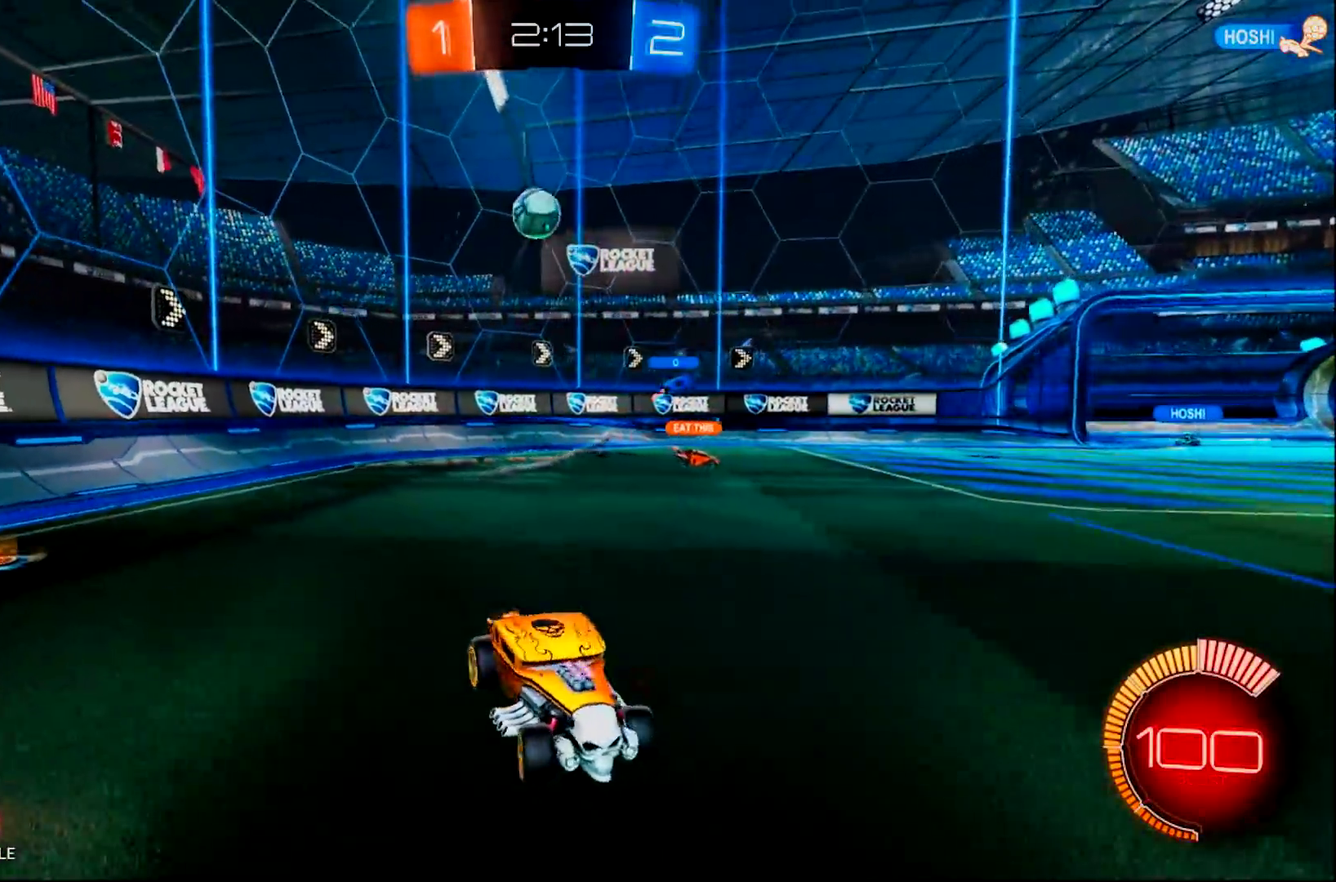
{"buttons": ["R2"], "left_stick": "right", "right_stick": "center", "events": []}
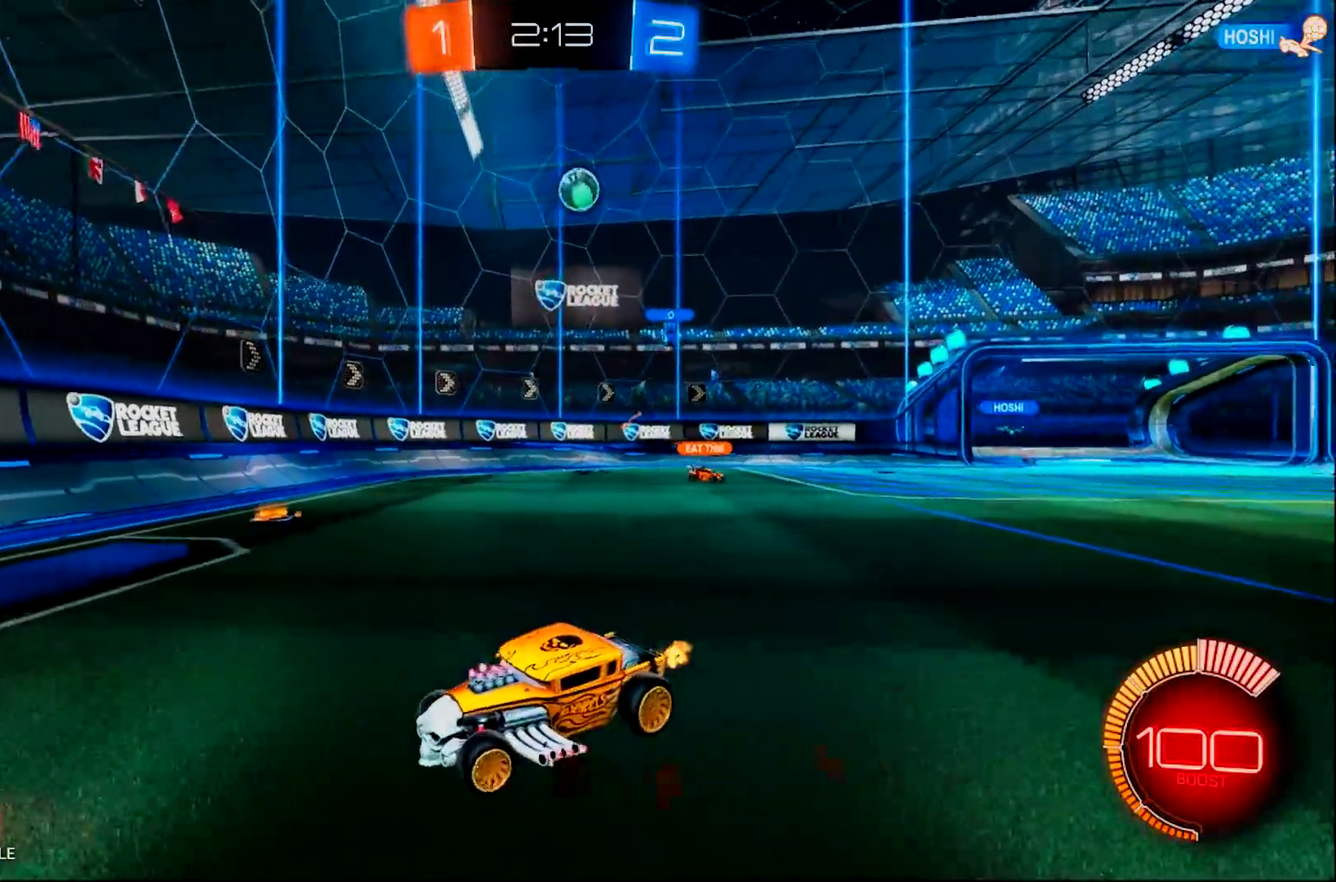
{"buttons": ["R2"], "left_stick": "left", "right_stick": "center", "events": [[117, "left_stick", "center"], [184, "left_stick", "left"], [301, "left_stick", "center"], [434, "left_stick", "left"]]}
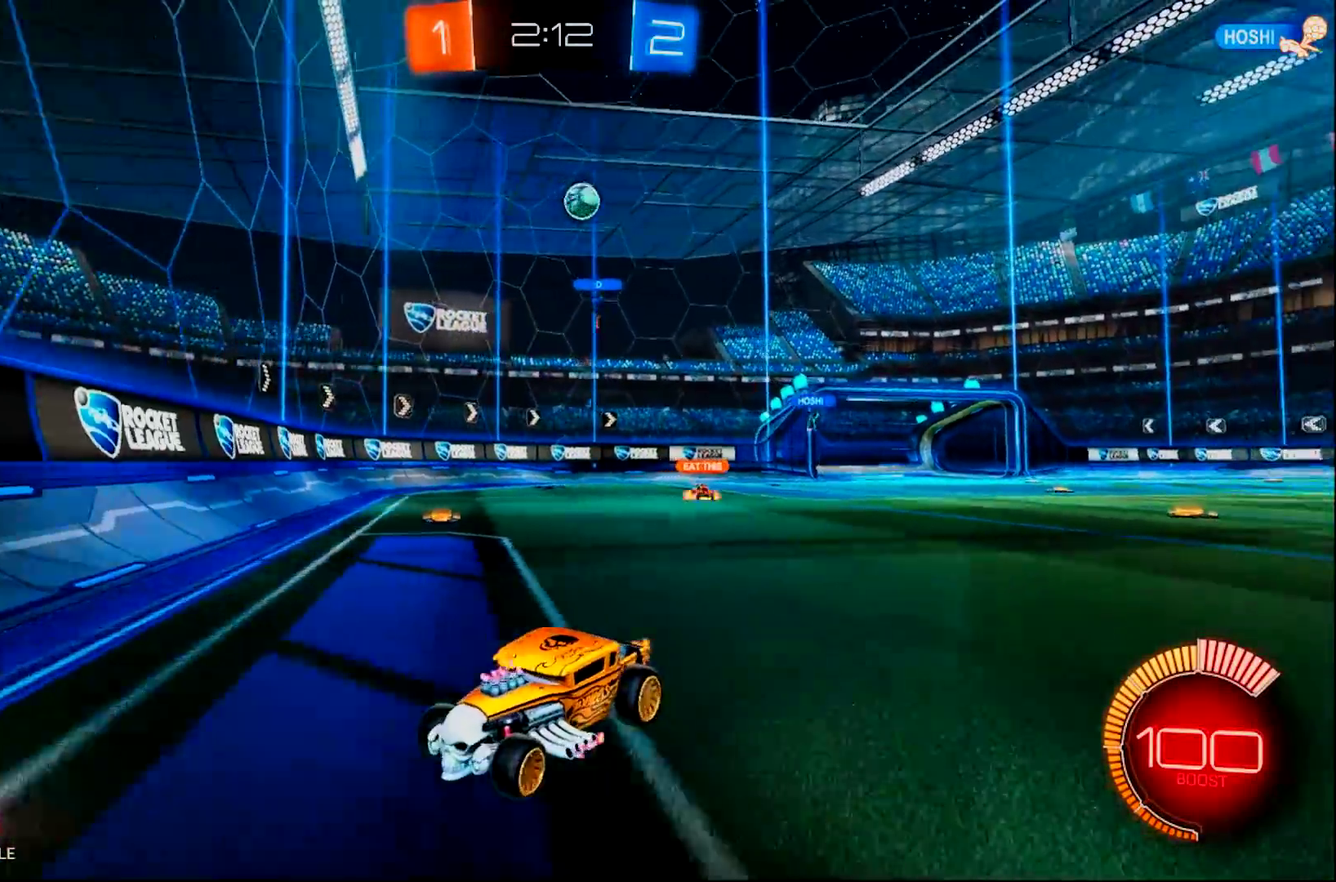
{"buttons": ["R2"], "left_stick": "left", "right_stick": "center", "events": [[67, "left_stick", "center"], [133, "left_stick", "left"]]}
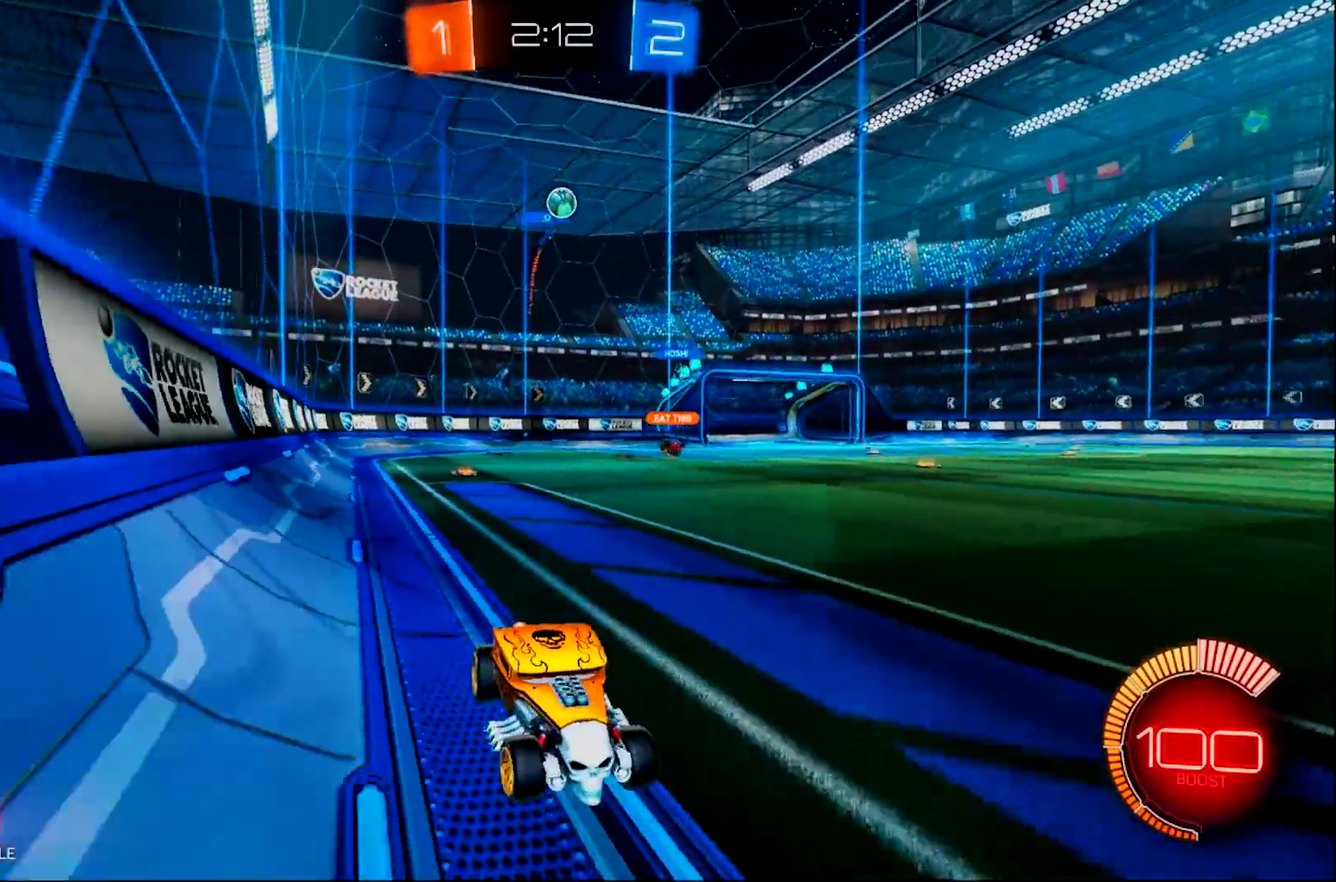
{"buttons": ["R2"], "left_stick": "center", "right_stick": "center", "events": [[101, "left_stick", "center"], [134, "CIRCLE", "down"], [301, "CIRCLE", "up"], [301, "left_stick", "left"], [401, "left_stick", "center"]]}
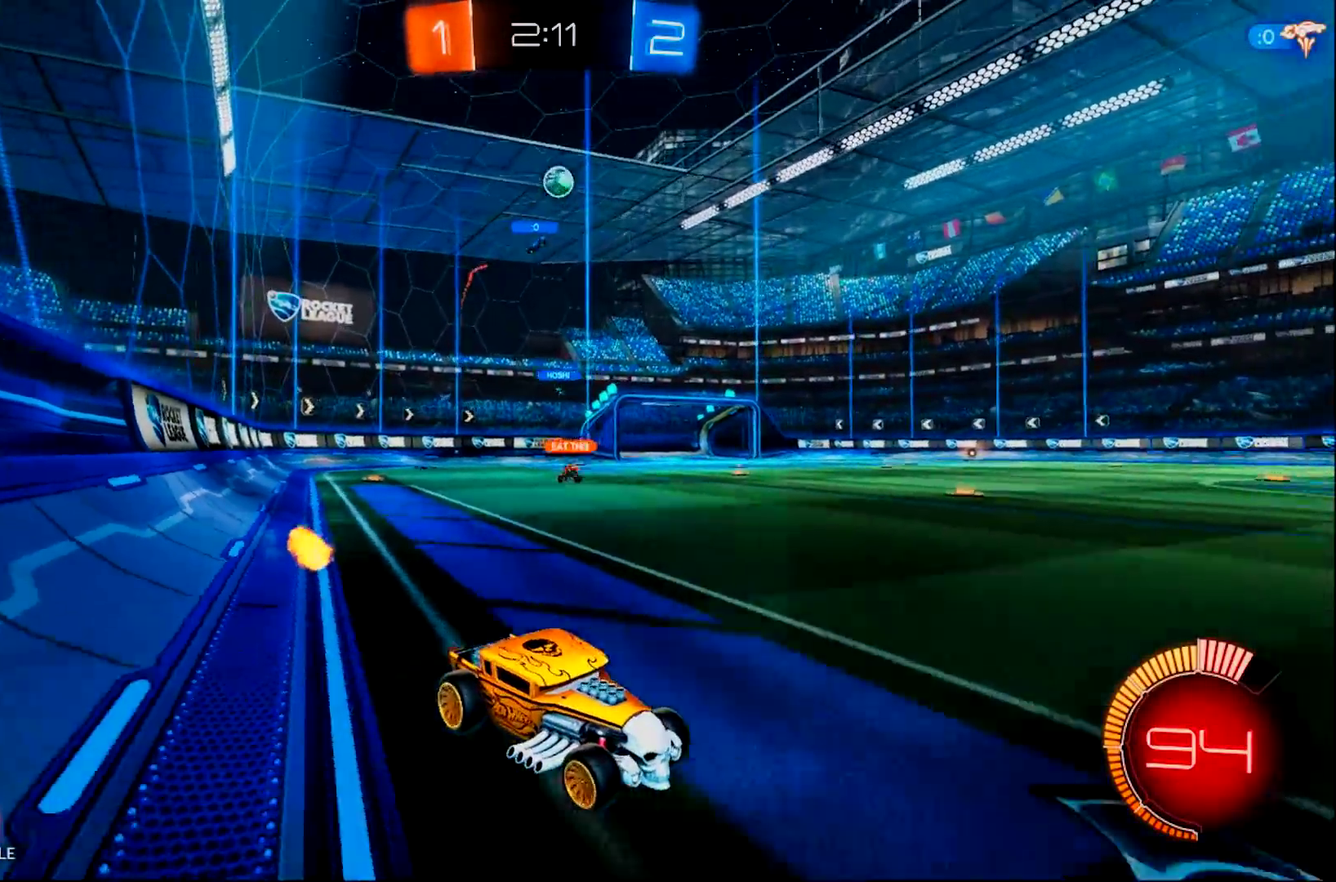
{"buttons": ["R2"], "left_stick": "center", "right_stick": "center", "events": []}
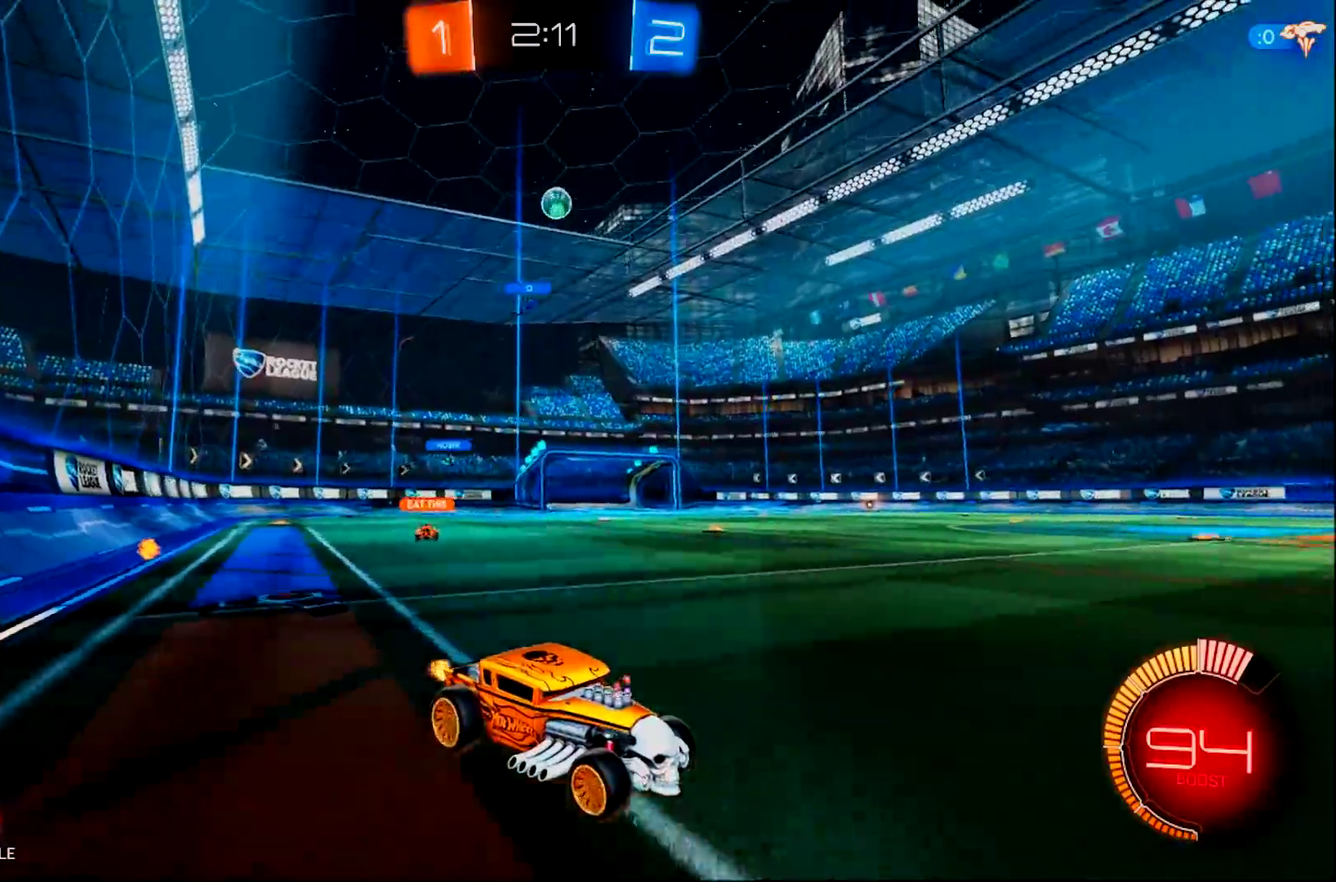
{"buttons": ["R2"], "left_stick": "center", "right_stick": "center", "events": [[217, "left_stick", "left"], [418, "left_stick", "center"]]}
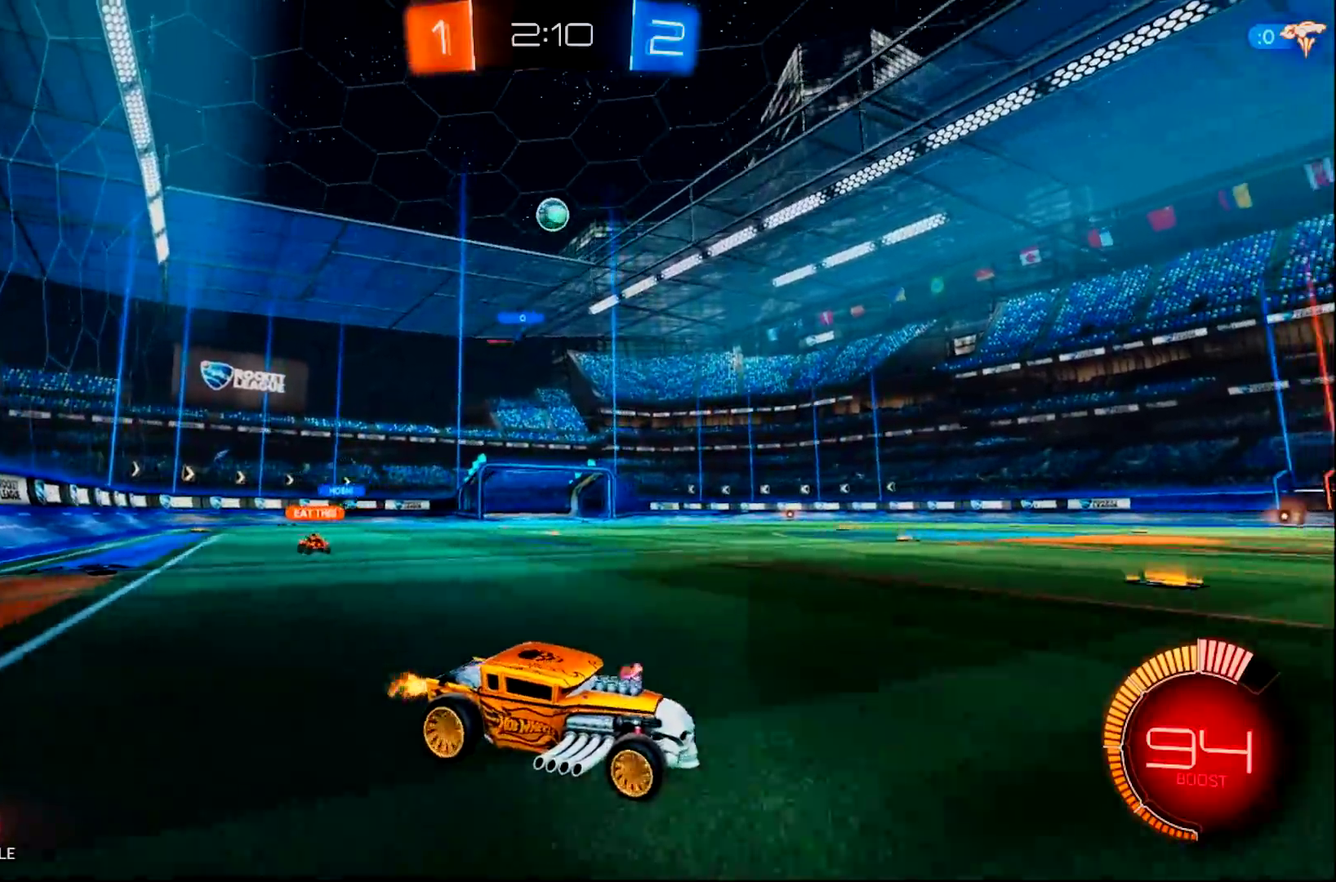
{"buttons": ["R2"], "left_stick": "center", "right_stick": "center", "events": [[50, "left_stick", "left"], [183, "left_stick", "center"], [384, "left_stick", "left"], [484, "left_stick", "center"]]}